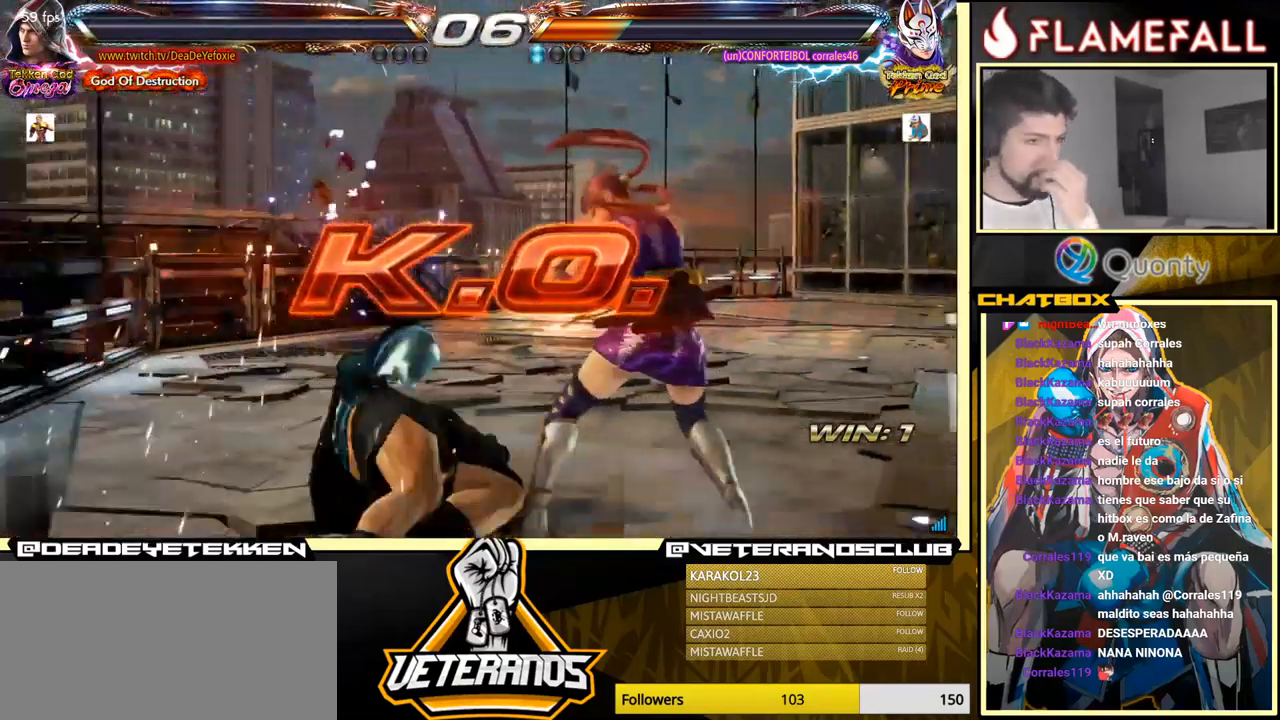
Gameplay with a controller (arcade stick); each line is a JSON object with the inputs held at the frame after it. "events" lists button and stick changes between this image and that frame as [ms after this image, input, new state], when the widget could be followed in between. Not read: L3 R3.
{"buttons": [], "left_stick": "center", "events": []}
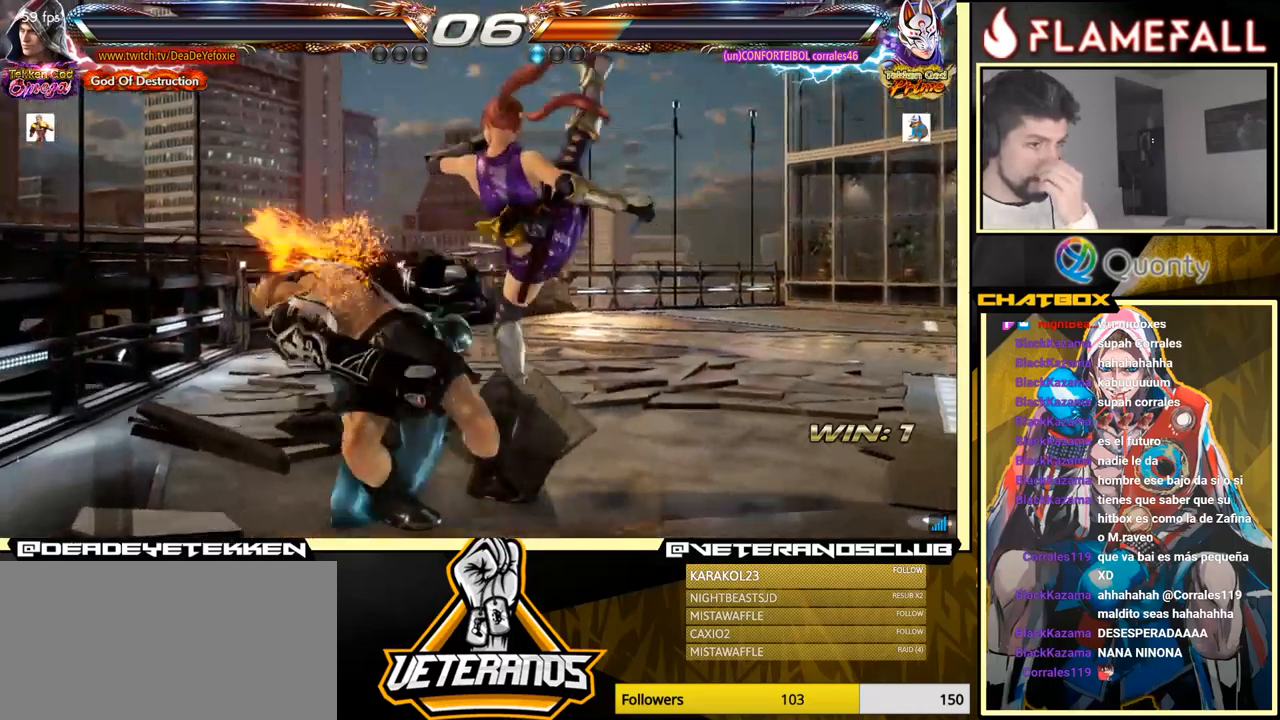
{"buttons": [], "left_stick": "center", "events": []}
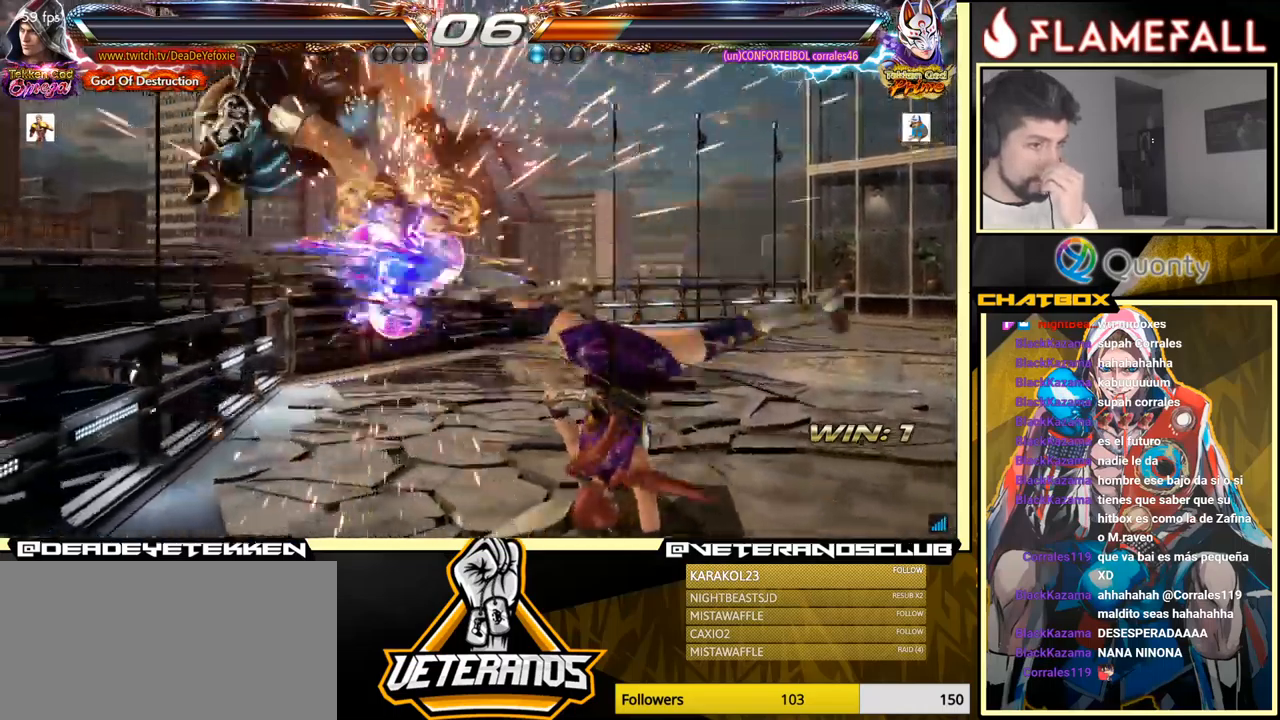
{"buttons": [], "left_stick": "center", "events": []}
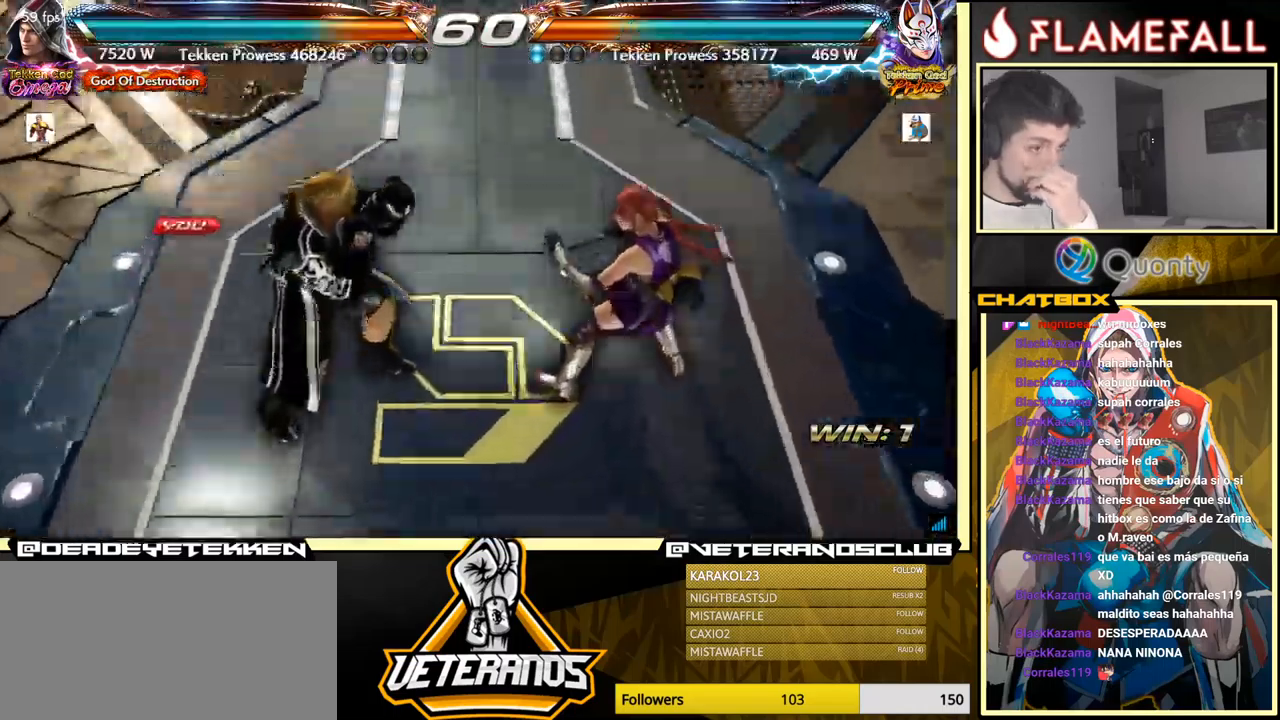
{"buttons": [], "left_stick": "center", "events": []}
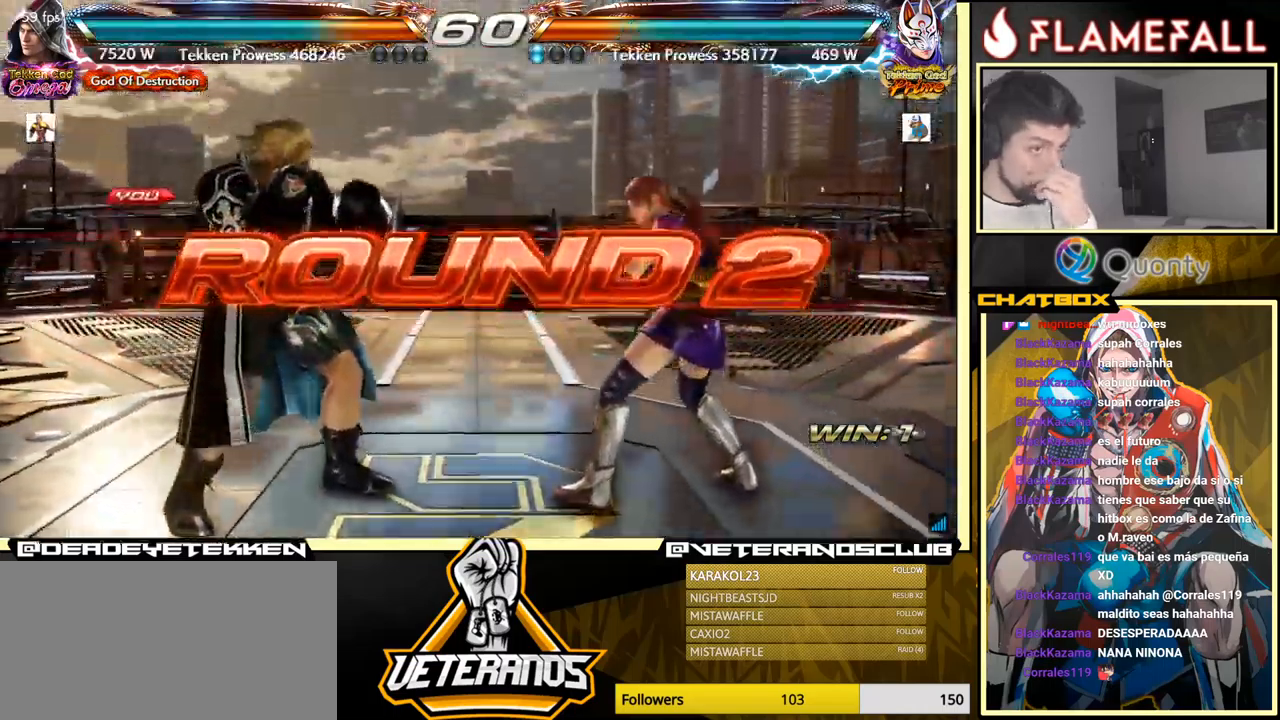
{"buttons": [], "left_stick": "center", "events": []}
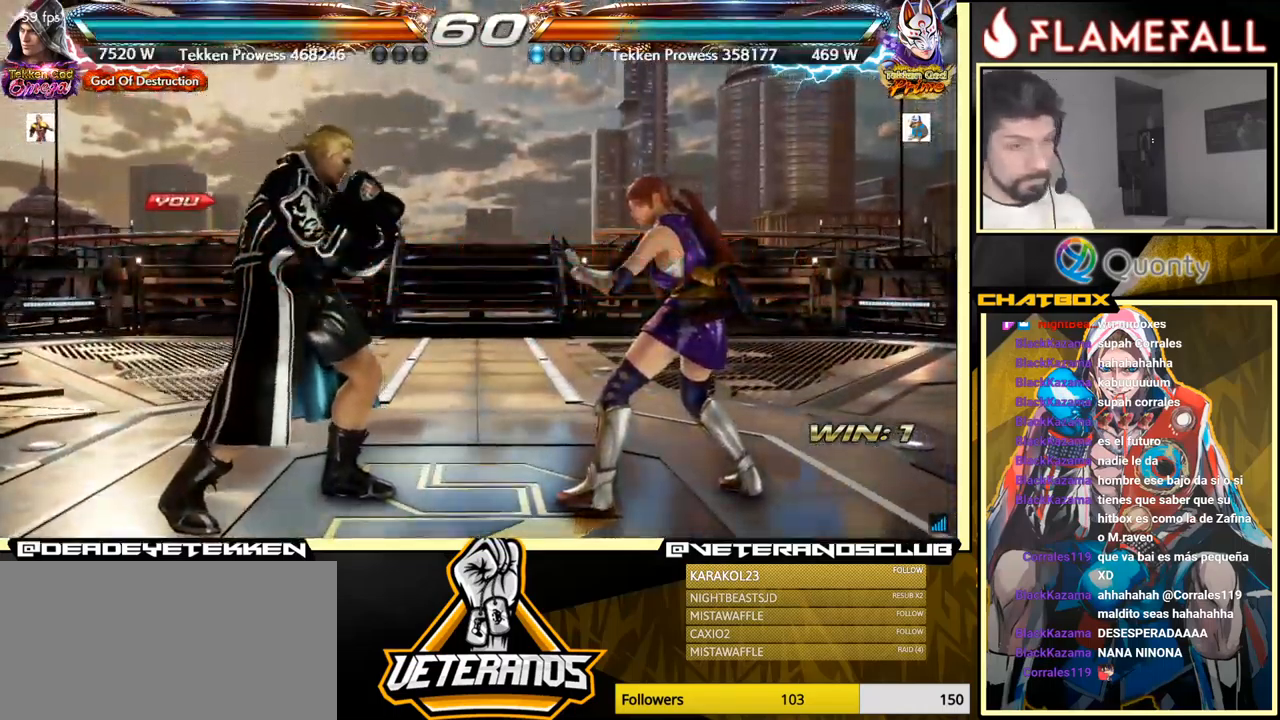
{"buttons": [], "left_stick": "center", "events": []}
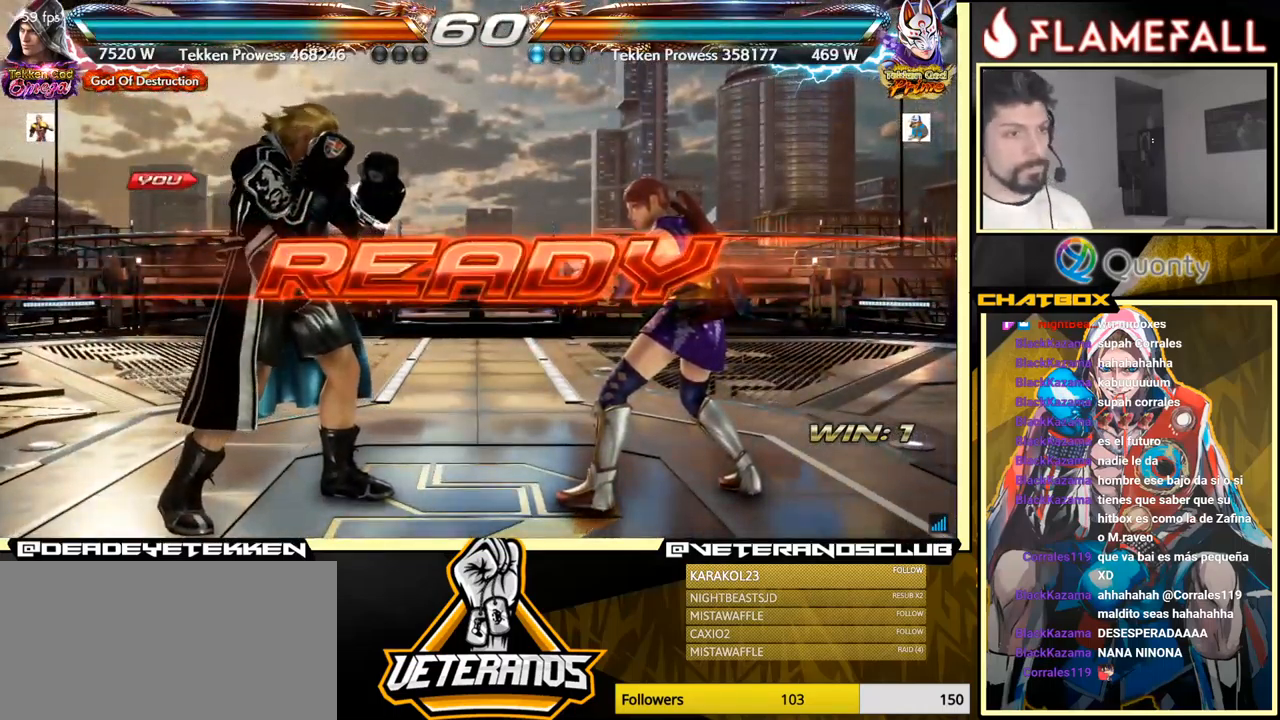
{"buttons": [], "left_stick": "center", "events": []}
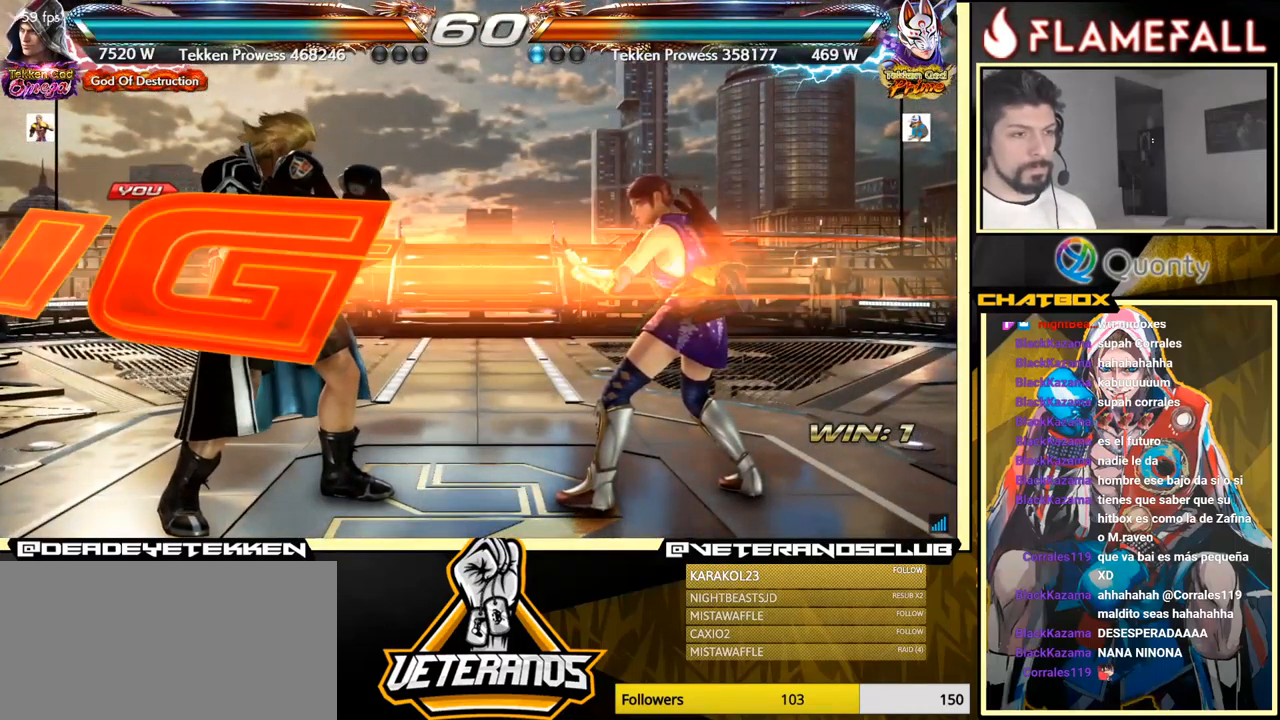
{"buttons": [], "left_stick": "left", "events": [[350, "left_stick", "left"]]}
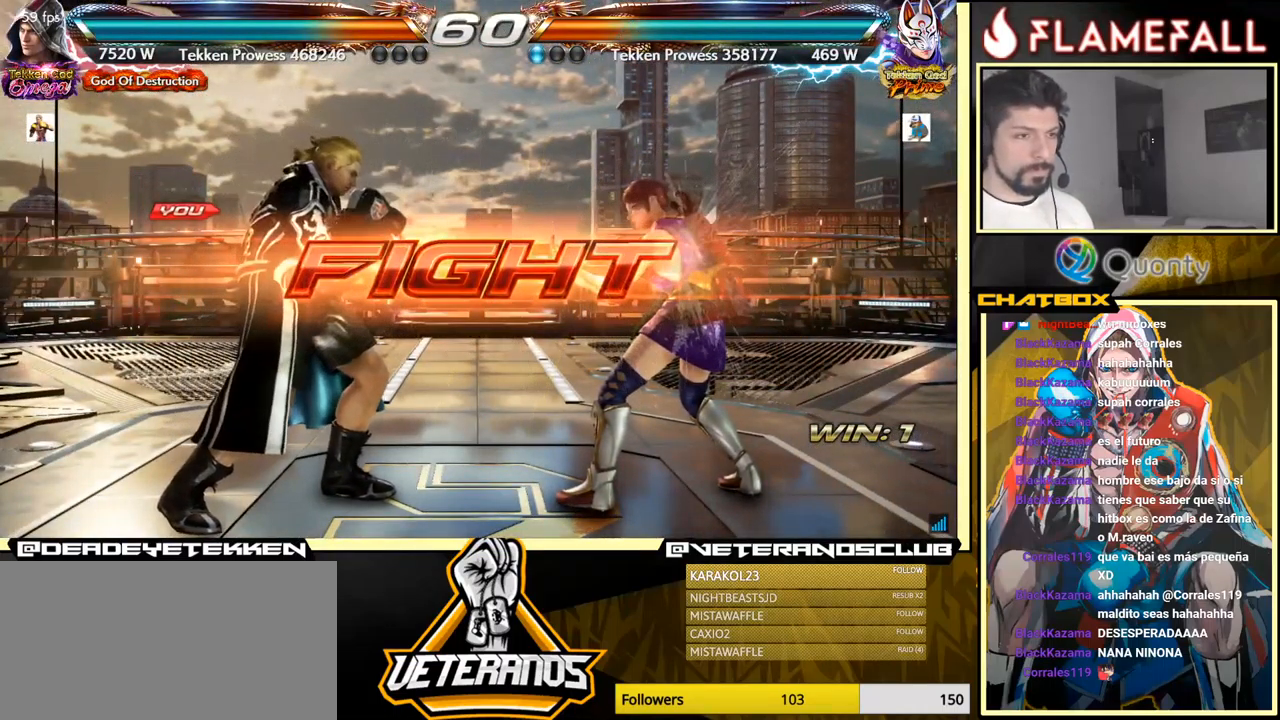
{"buttons": [], "left_stick": "down-right", "events": [[50, "left_stick", "right"], [100, "A", "down"], [183, "A", "up"], [233, "left_stick", "down-left"], [500, "left_stick", "down-right"]]}
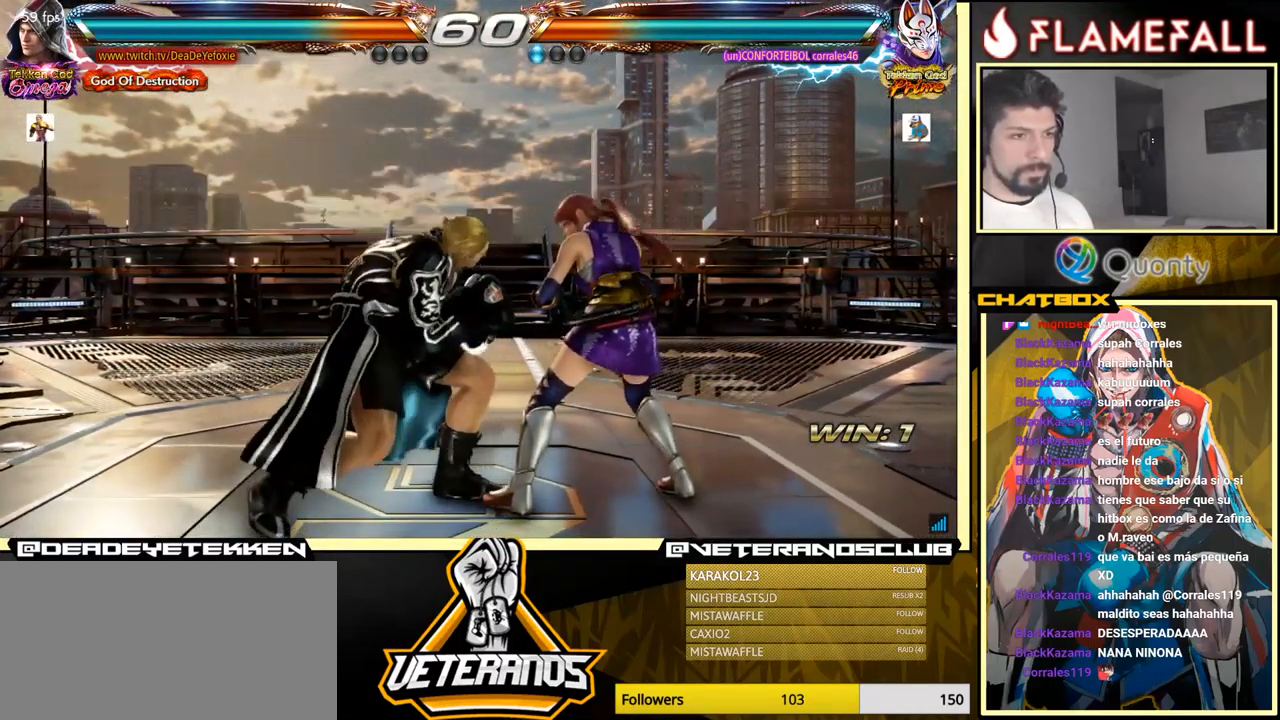
{"buttons": [], "left_stick": "center", "events": [[100, "X", "down"], [217, "X", "up"], [450, "left_stick", "center"]]}
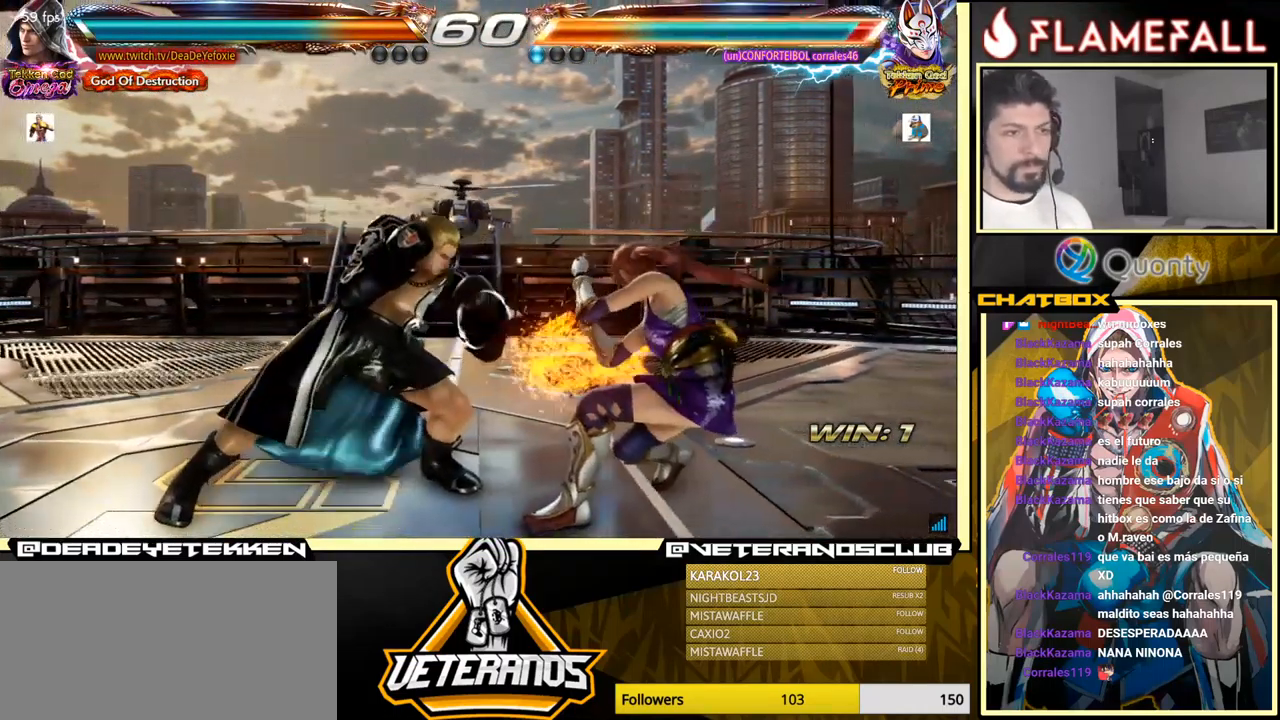
{"buttons": [], "left_stick": "center", "events": [[300, "Y", "down"], [400, "Y", "up"]]}
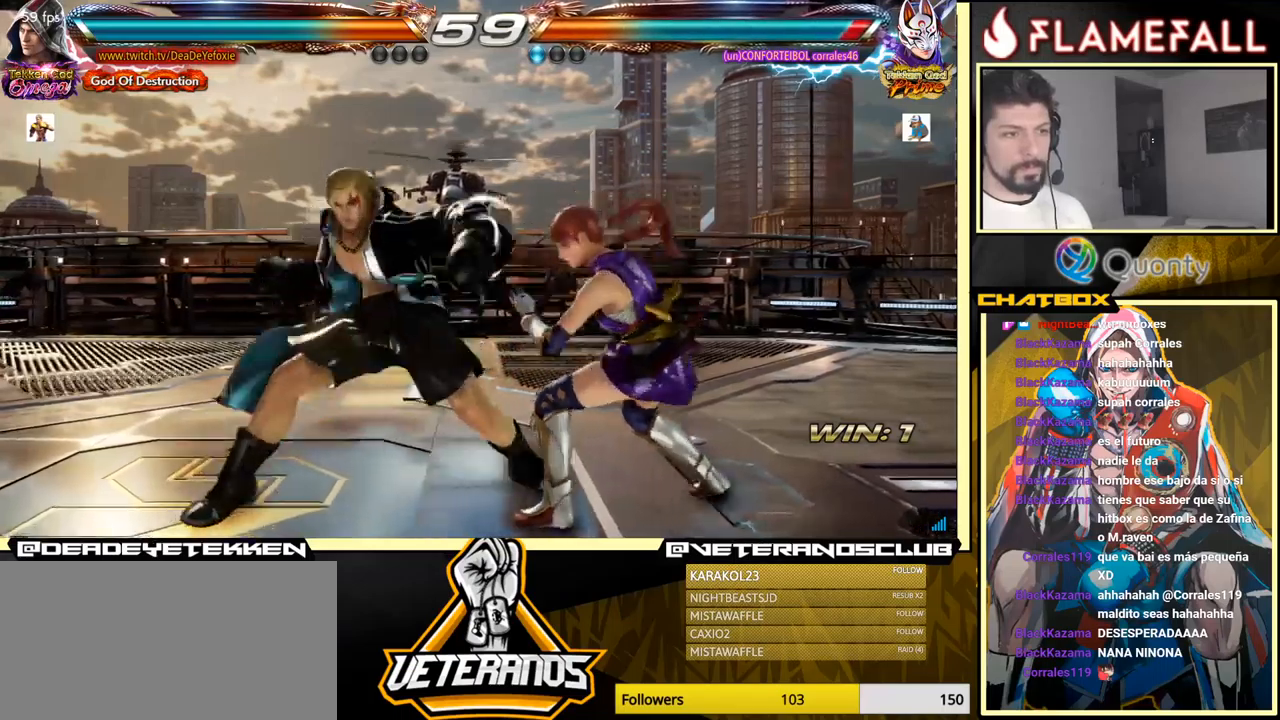
{"buttons": ["Y"], "left_stick": "center", "events": [[184, "left_stick", "left"], [417, "left_stick", "center"], [467, "Y", "down"]]}
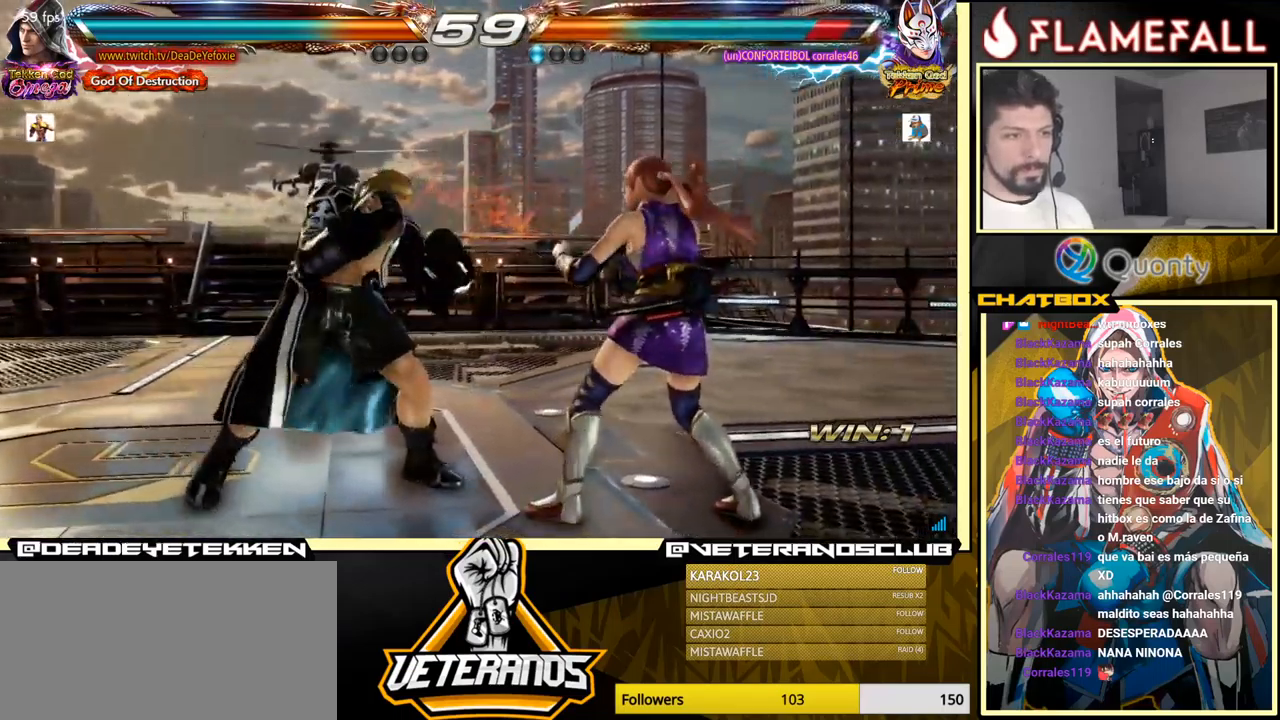
{"buttons": [], "left_stick": "left", "events": [[200, "Y", "up"], [200, "left_stick", "left"]]}
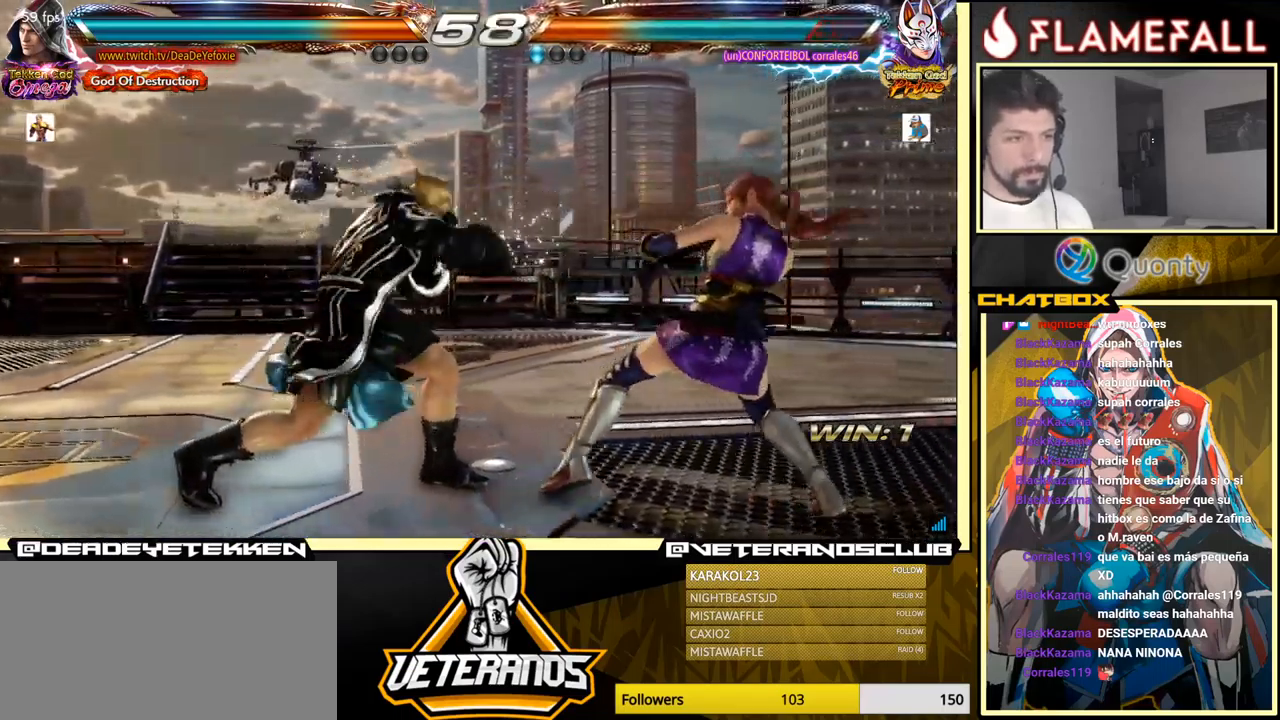
{"buttons": [], "left_stick": "left", "events": []}
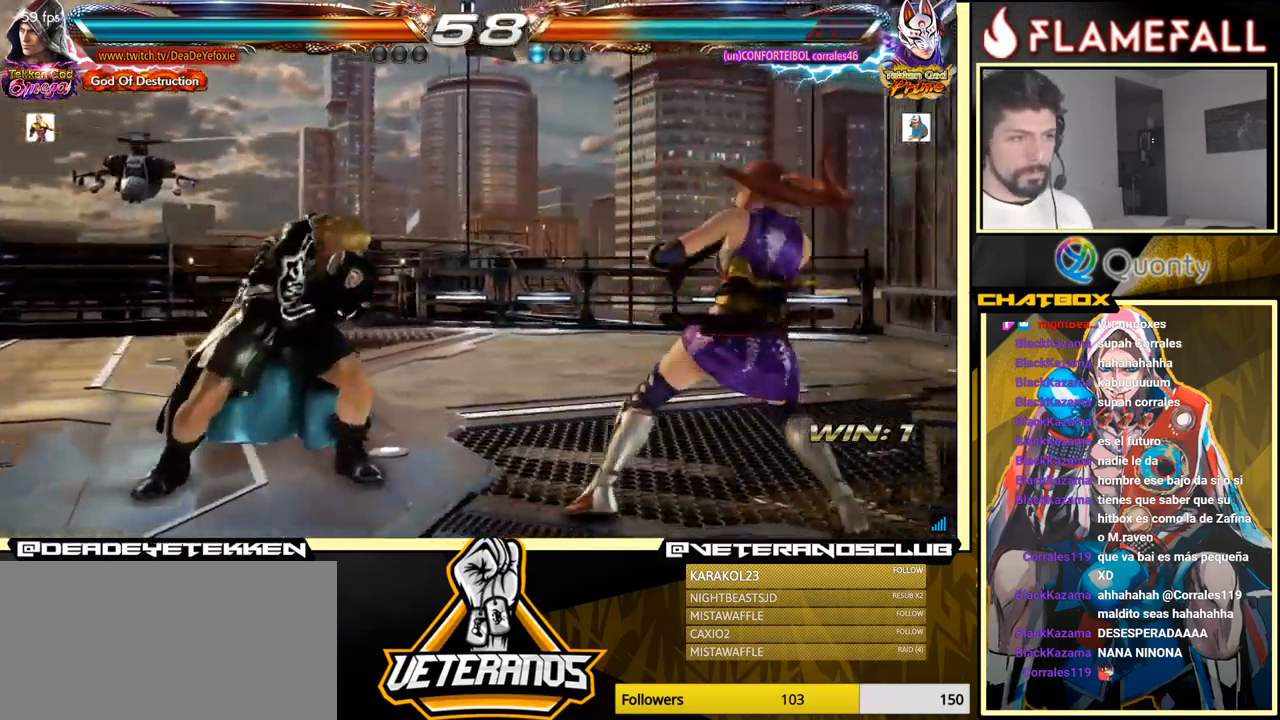
{"buttons": [], "left_stick": "center", "events": [[150, "left_stick", "center"]]}
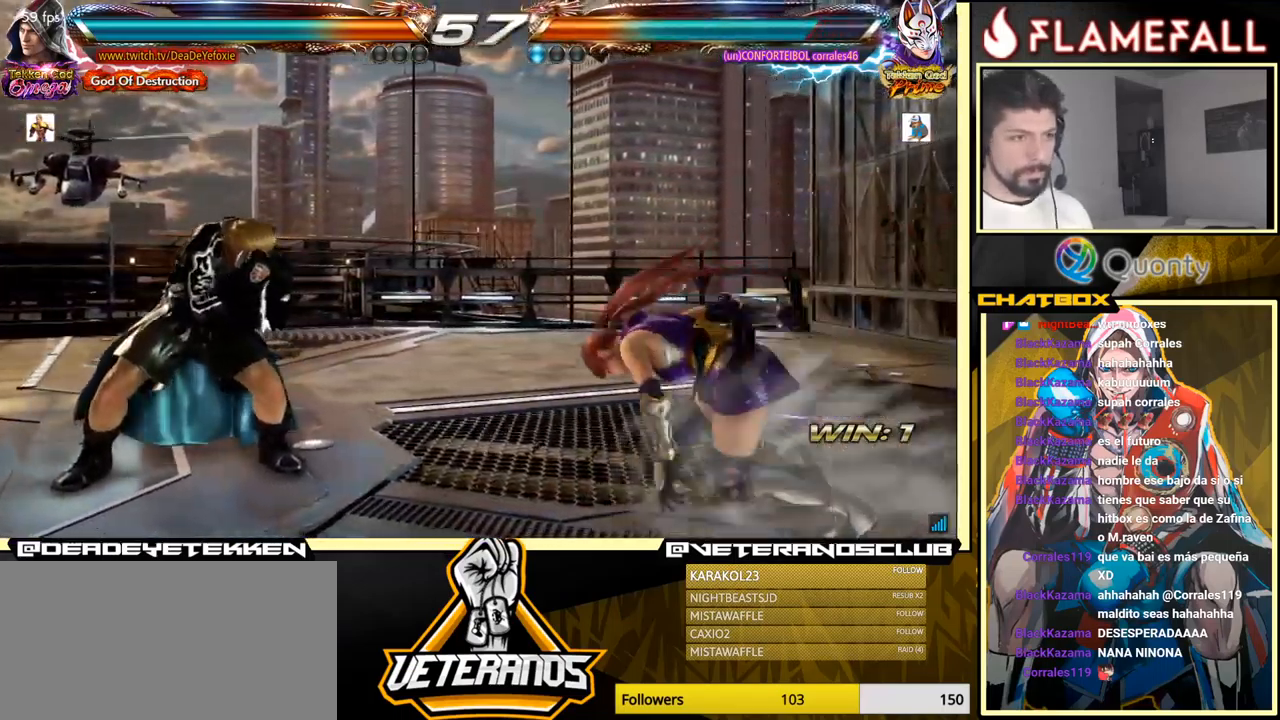
{"buttons": [], "left_stick": "center", "events": []}
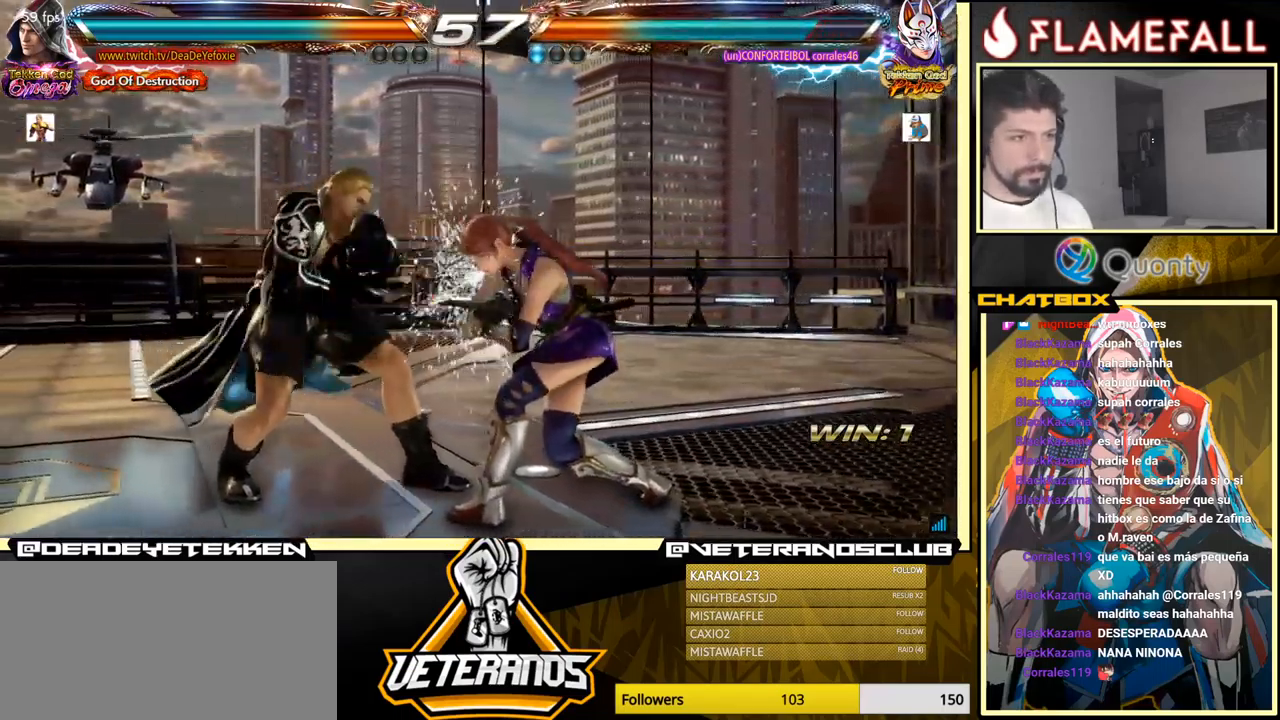
{"buttons": [], "left_stick": "center", "events": [[100, "left_stick", "right"], [334, "left_stick", "up-left"], [400, "left_stick", "right"], [467, "left_stick", "center"]]}
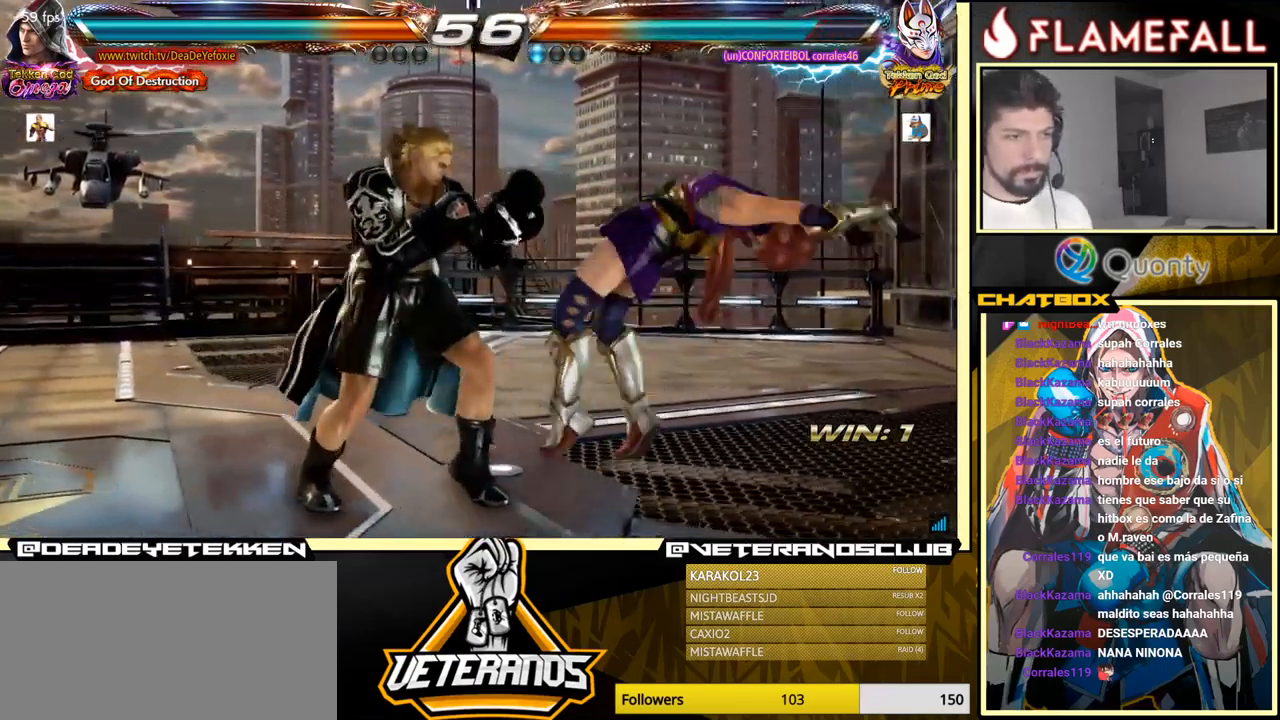
{"buttons": ["X"], "left_stick": "right", "events": [[17, "left_stick", "right"], [334, "X", "down"], [417, "X", "up"], [450, "Y", "down"], [500, "X", "down"], [500, "Y", "up"]]}
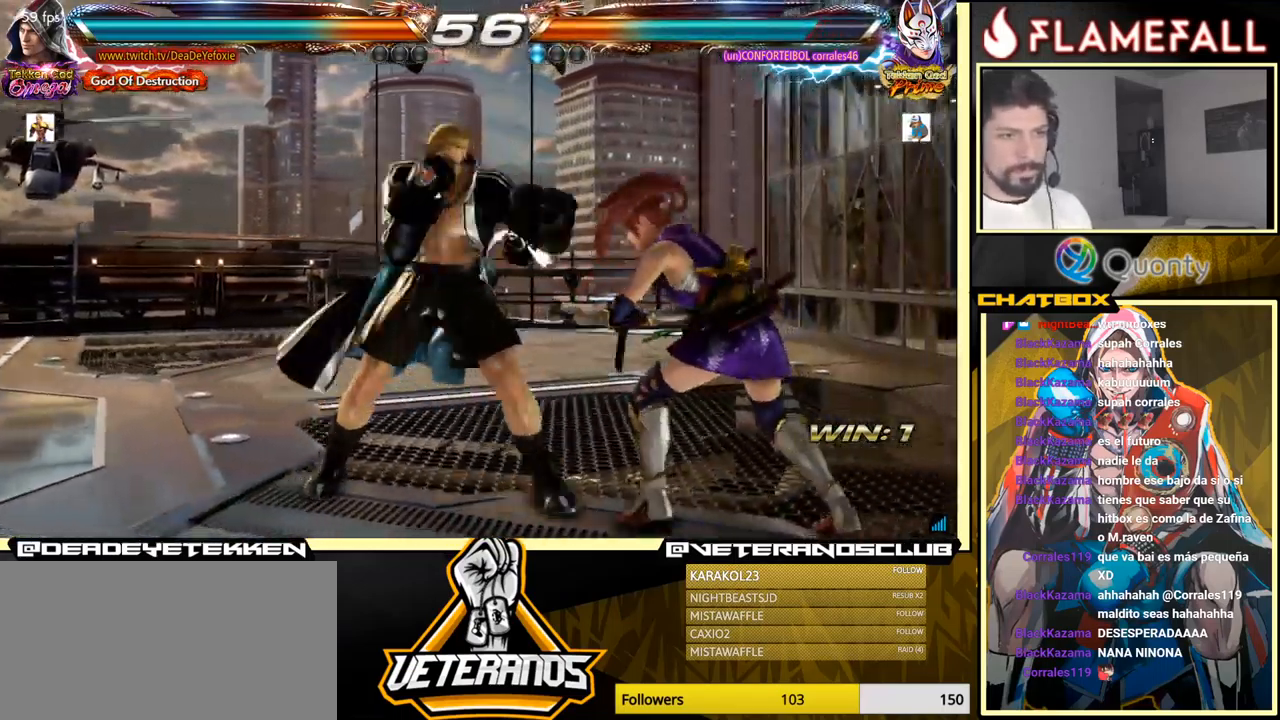
{"buttons": ["A"], "left_stick": "right", "events": [[50, "X", "up"], [184, "A", "down"]]}
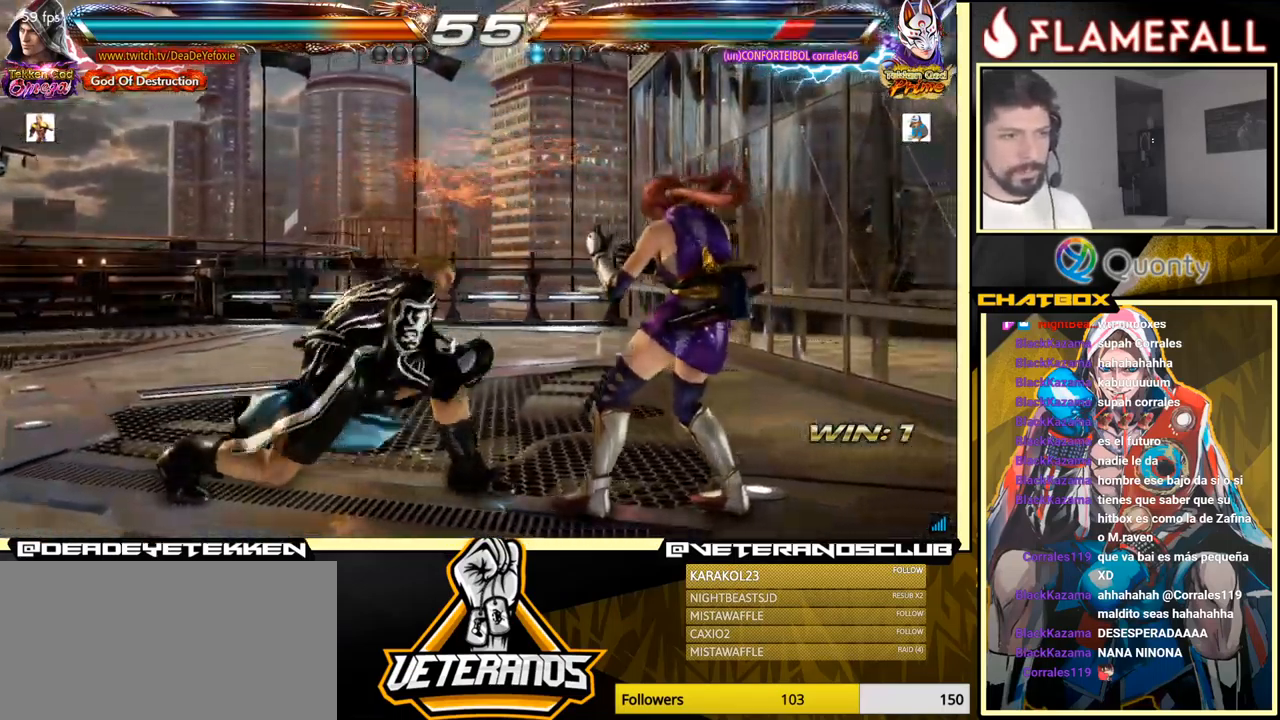
{"buttons": [], "left_stick": "right", "events": [[117, "A", "up"], [184, "left_stick", "down-left"], [300, "left_stick", "right"], [384, "left_stick", "center"], [434, "left_stick", "right"]]}
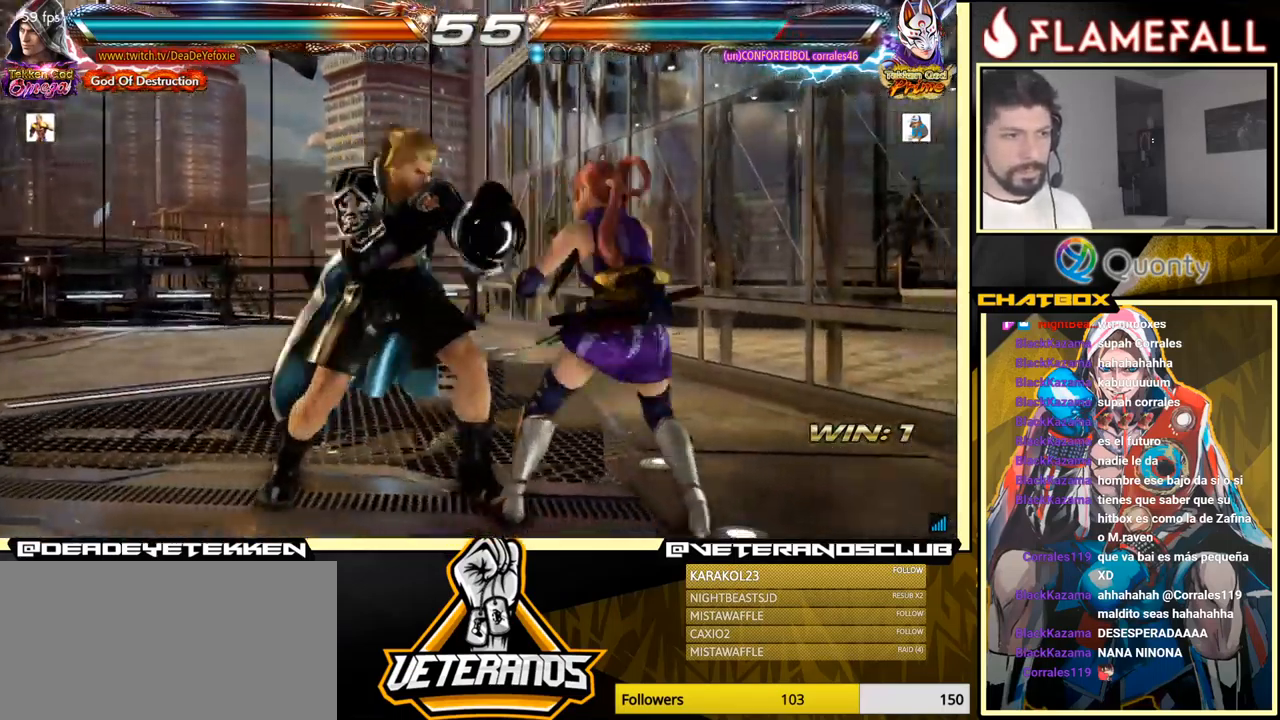
{"buttons": ["Y"], "left_stick": "right", "events": [[184, "X", "down"], [267, "X", "up"], [283, "Y", "down"], [333, "X", "down"], [350, "Y", "up"], [383, "X", "up"], [400, "Y", "down"], [433, "X", "down"], [483, "X", "up"]]}
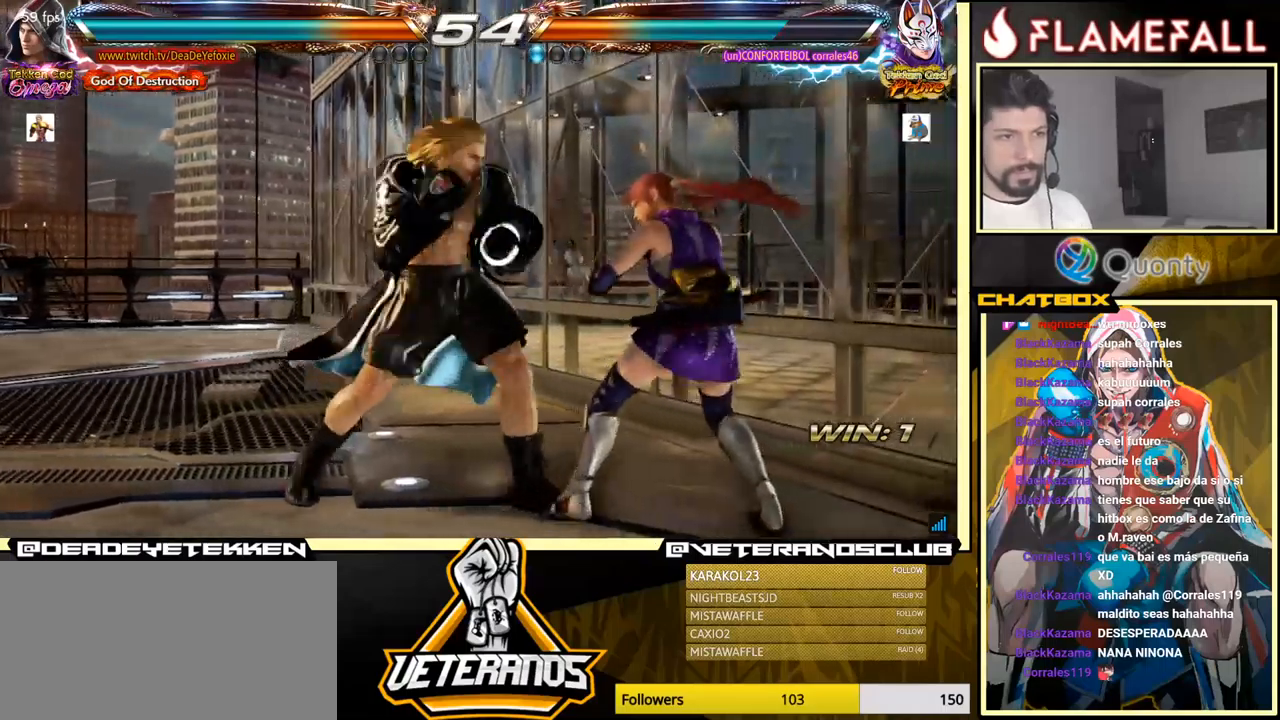
{"buttons": ["A"], "left_stick": "right", "events": [[16, "Y", "up"], [33, "X", "down"], [66, "Y", "down"], [83, "X", "up"], [116, "Y", "up"], [133, "X", "down"], [183, "Y", "down"], [200, "X", "up"], [250, "Y", "up"], [316, "A", "down"]]}
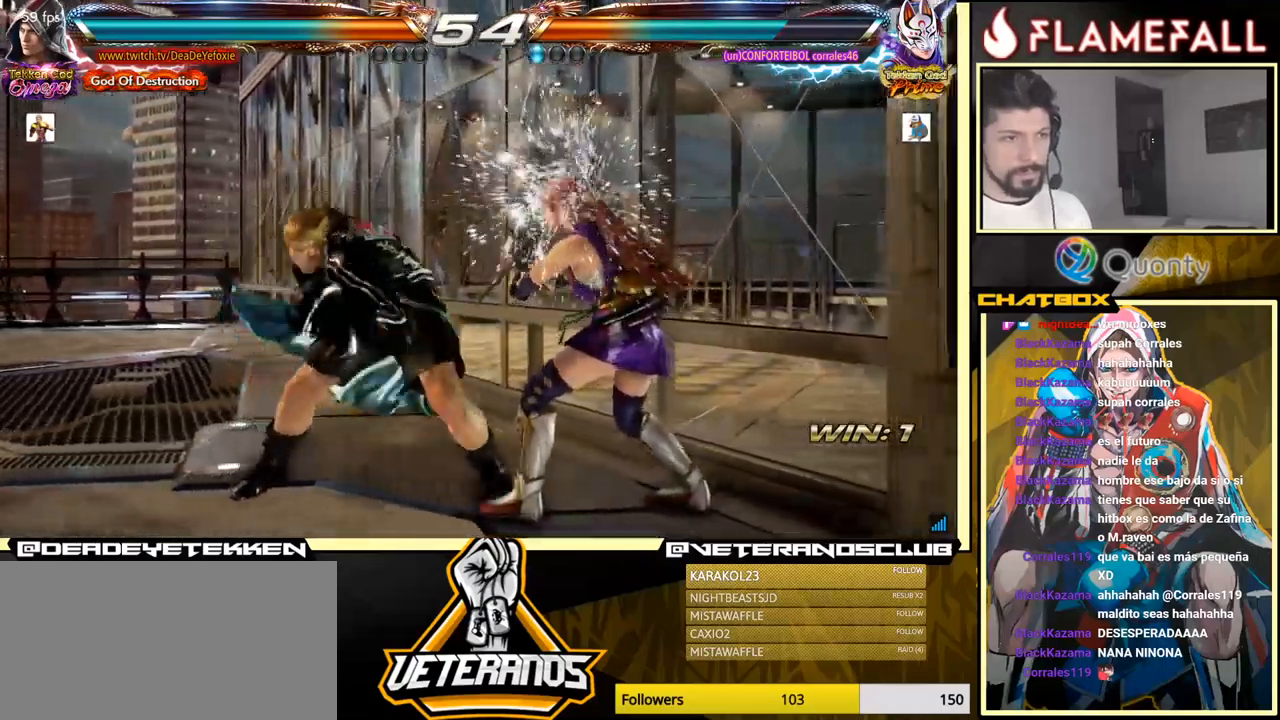
{"buttons": [], "left_stick": "down-left", "events": [[150, "A", "up"], [233, "left_stick", "down-left"]]}
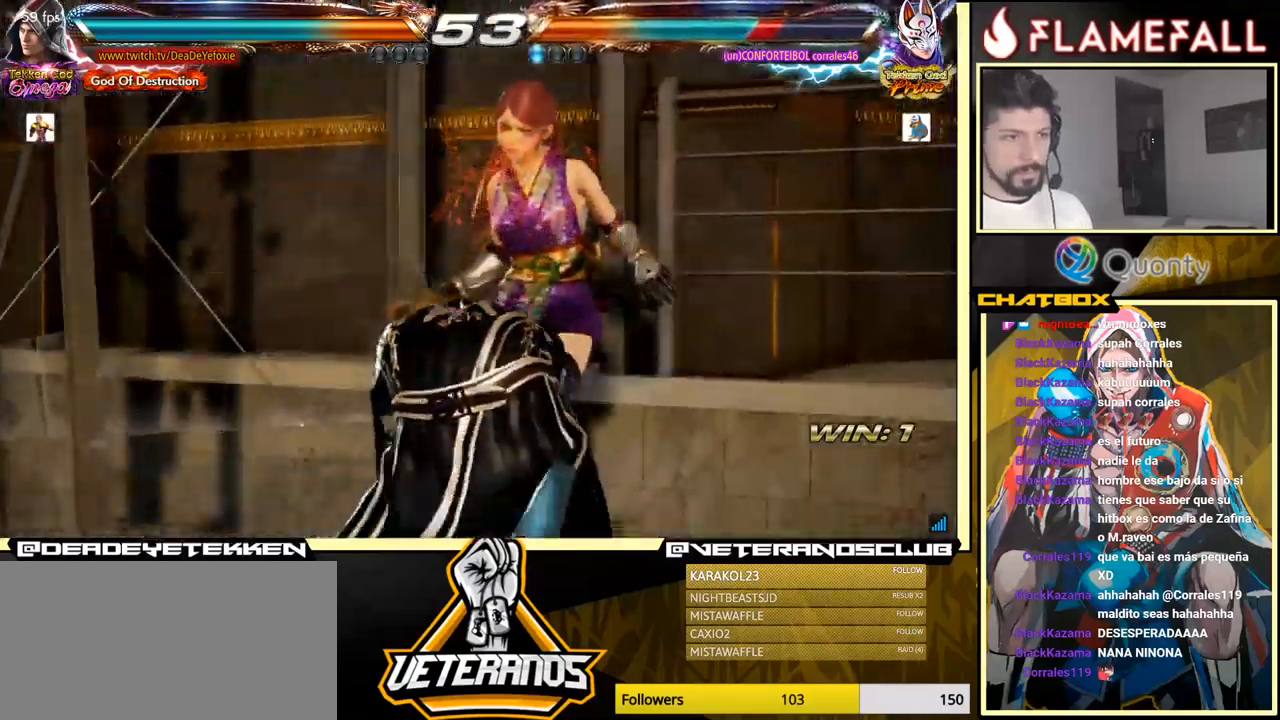
{"buttons": ["X"], "left_stick": "down-right", "events": [[83, "left_stick", "center"], [200, "left_stick", "left"], [250, "left_stick", "center"], [316, "left_stick", "left"], [433, "left_stick", "down-right"], [450, "X", "down"]]}
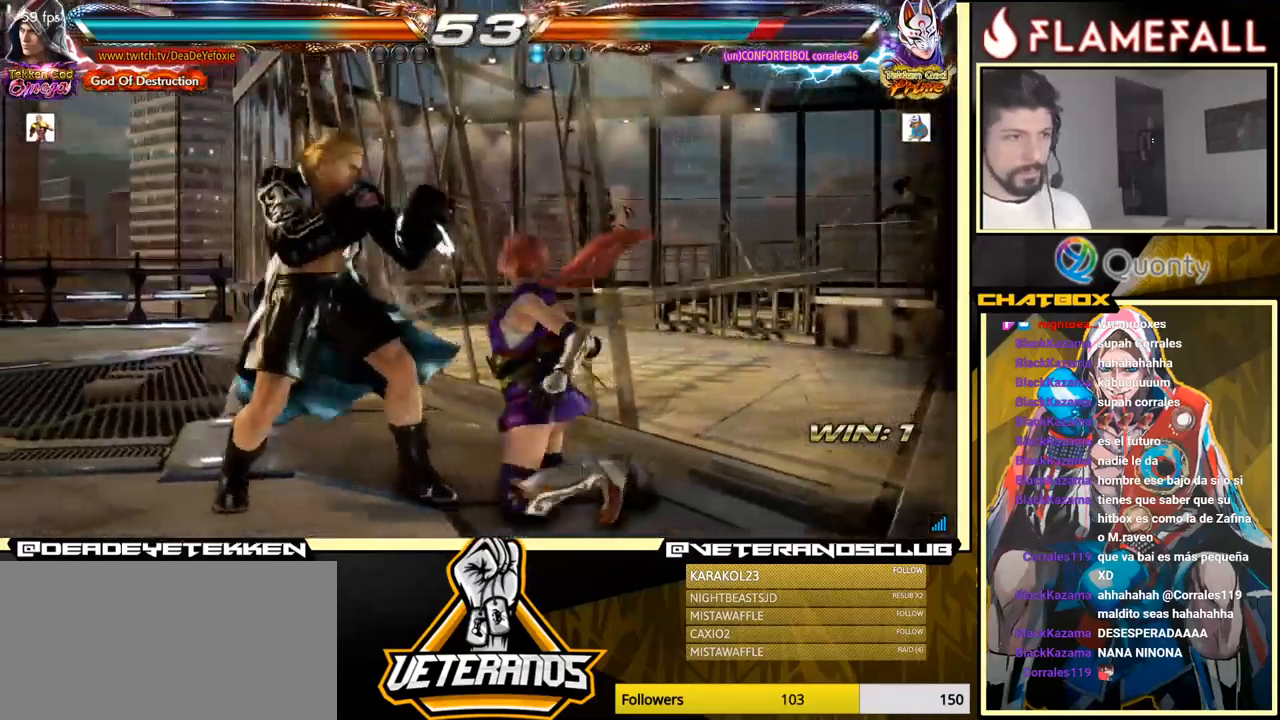
{"buttons": ["Y"], "left_stick": "down", "events": [[16, "X", "up"], [50, "left_stick", "center"], [400, "left_stick", "down"], [433, "Y", "down"]]}
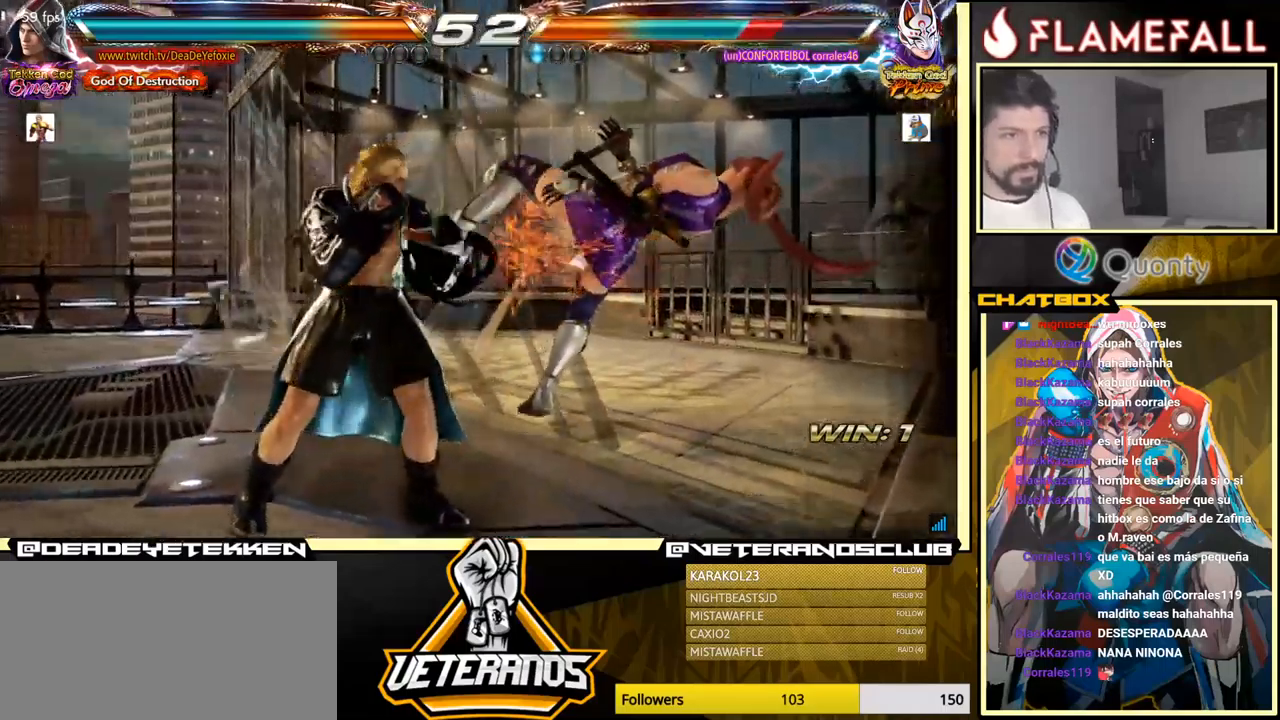
{"buttons": ["A"], "left_stick": "right", "events": [[33, "X", "down"], [116, "Y", "up"], [150, "X", "up"], [250, "left_stick", "right"], [316, "A", "down"]]}
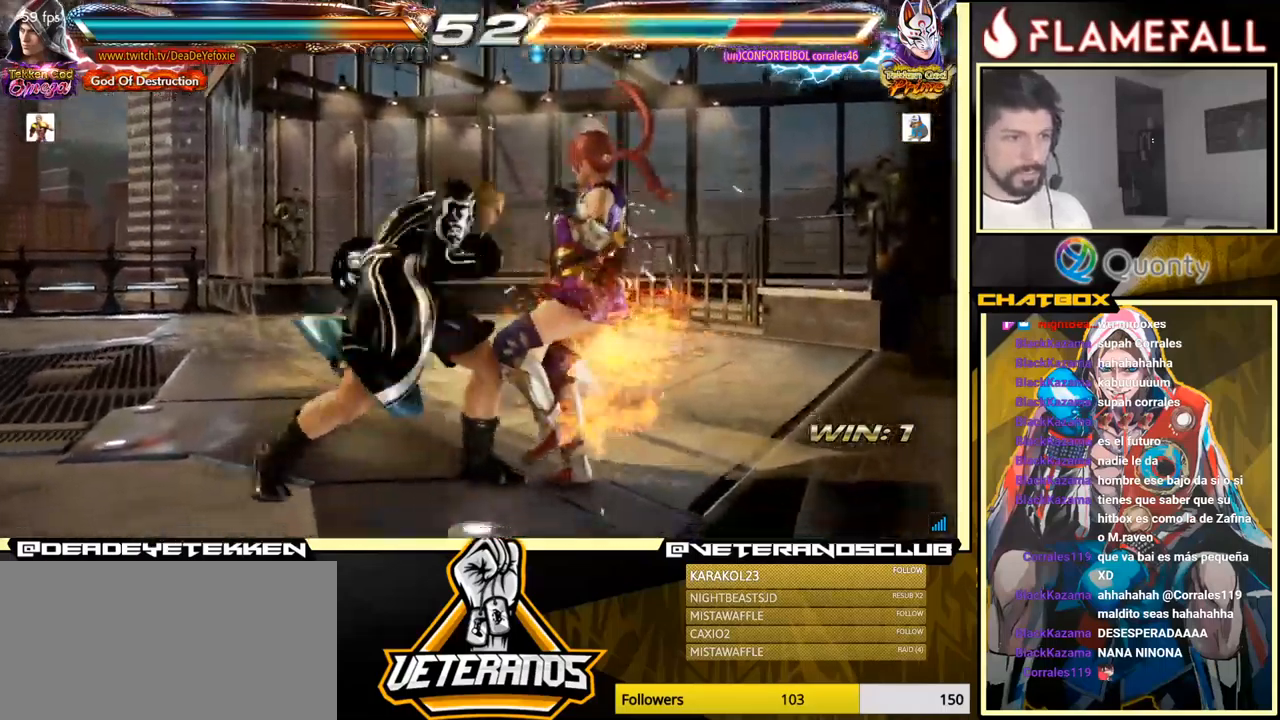
{"buttons": ["R2"], "left_stick": "center", "events": [[133, "A", "up"], [150, "left_stick", "down-left"], [450, "R2", "down"], [466, "left_stick", "center"]]}
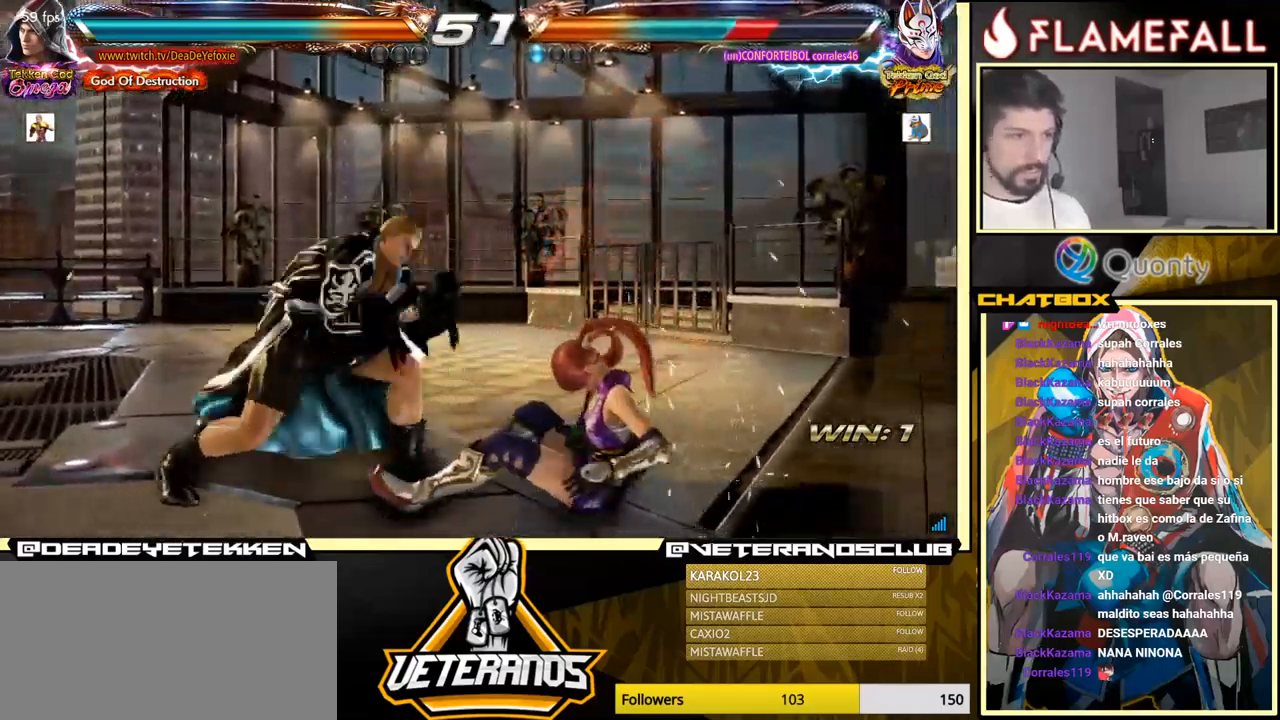
{"buttons": ["X"], "left_stick": "down", "events": [[50, "R2", "up"], [250, "left_stick", "up"], [400, "left_stick", "down"], [450, "X", "down"]]}
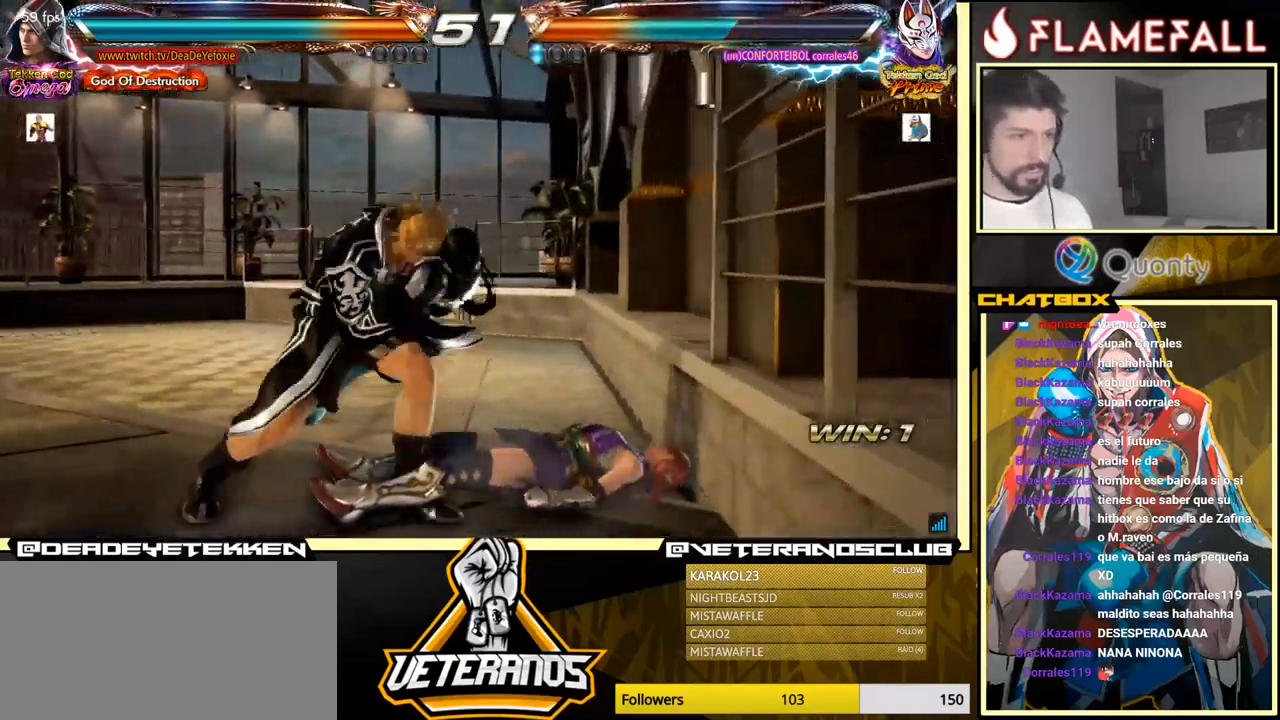
{"buttons": [], "left_stick": "center", "events": [[33, "X", "up"], [466, "left_stick", "center"]]}